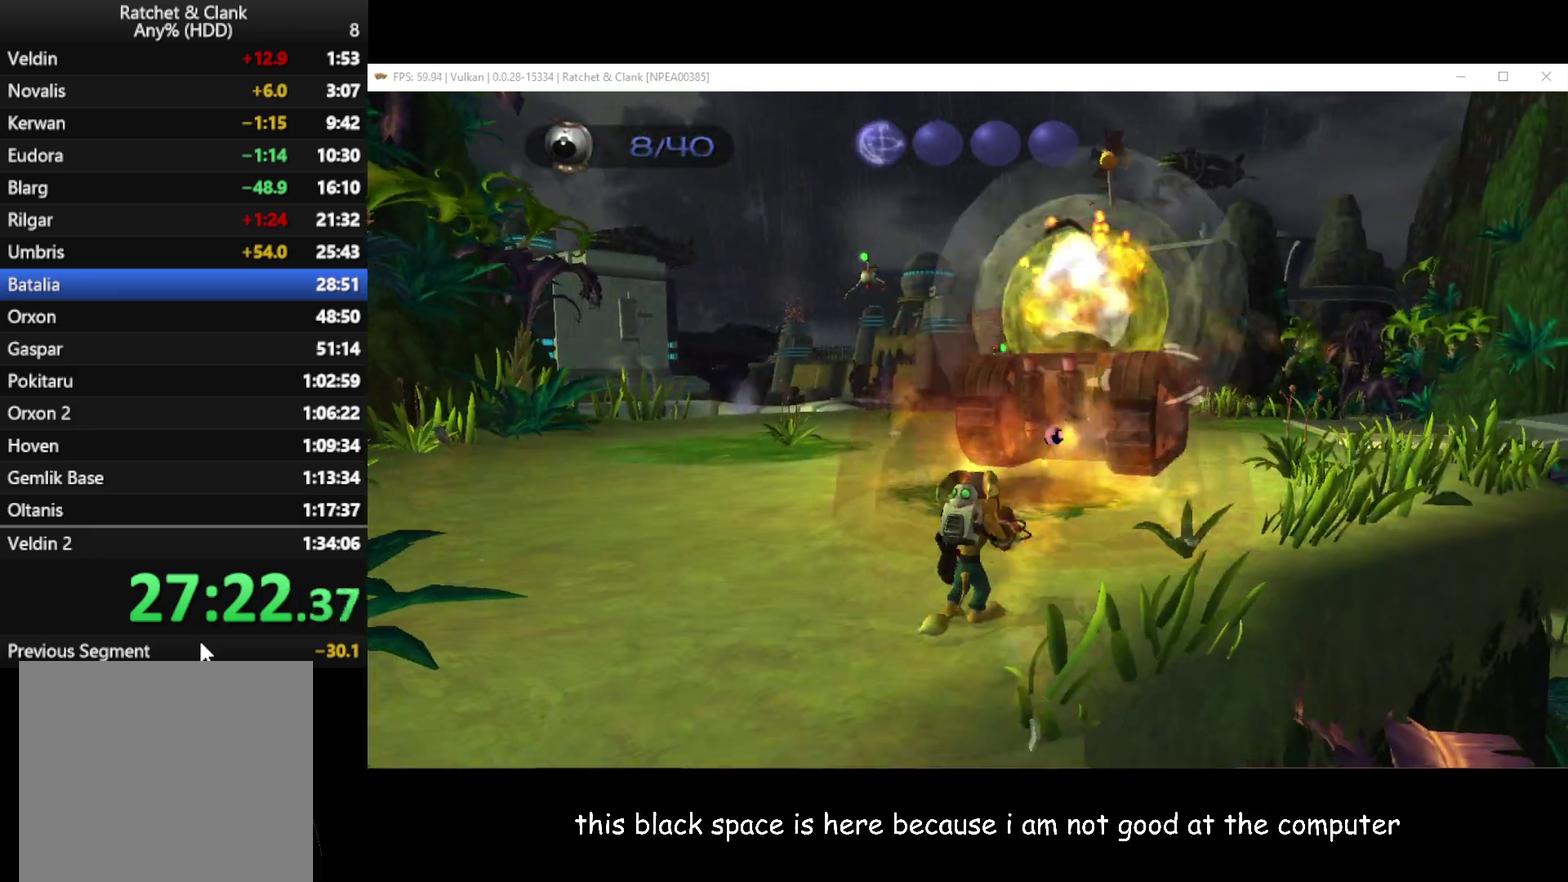
Gameplay with a controller (Xbox layout); each line is a JSON object with the inputs held at the frame after it. "events" lists button and stick changes between this image and that frame as [ms after this image, input, new state], when the widget could be followed in between.
{"buttons": [], "left_stick": "up", "right_stick": "center", "events": [[33, "B", "down"], [100, "left_stick", "down-left"], [150, "A", "down"], [183, "B", "up"], [250, "A", "up"], [450, "left_stick", "up"]]}
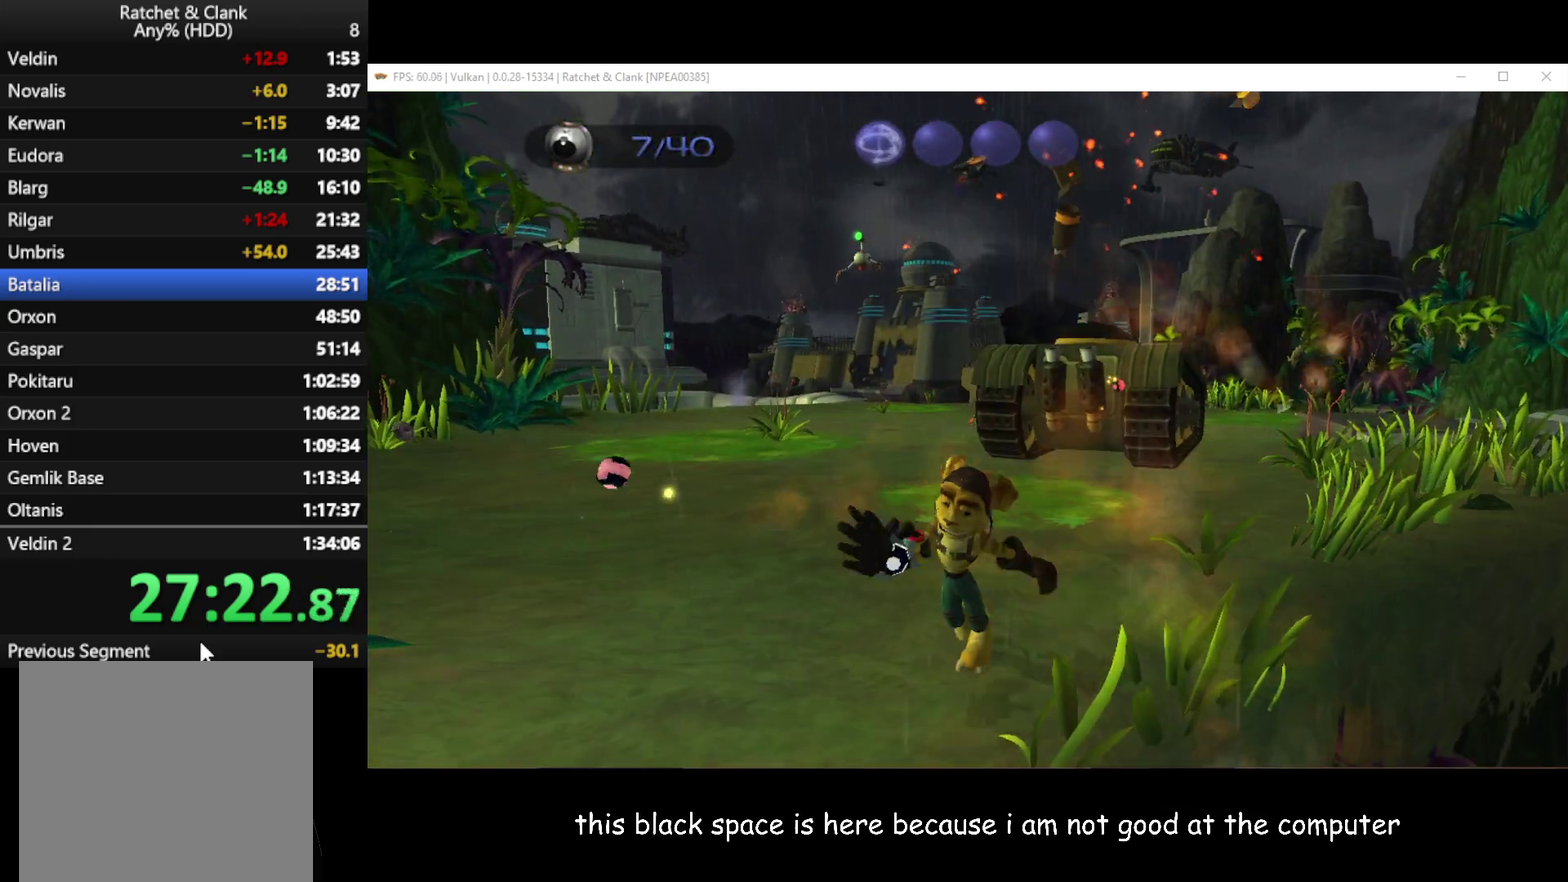
{"buttons": [], "left_stick": "up-right", "right_stick": "center", "events": [[33, "right_stick", "left"], [50, "left_stick", "up-right"], [350, "right_stick", "center"]]}
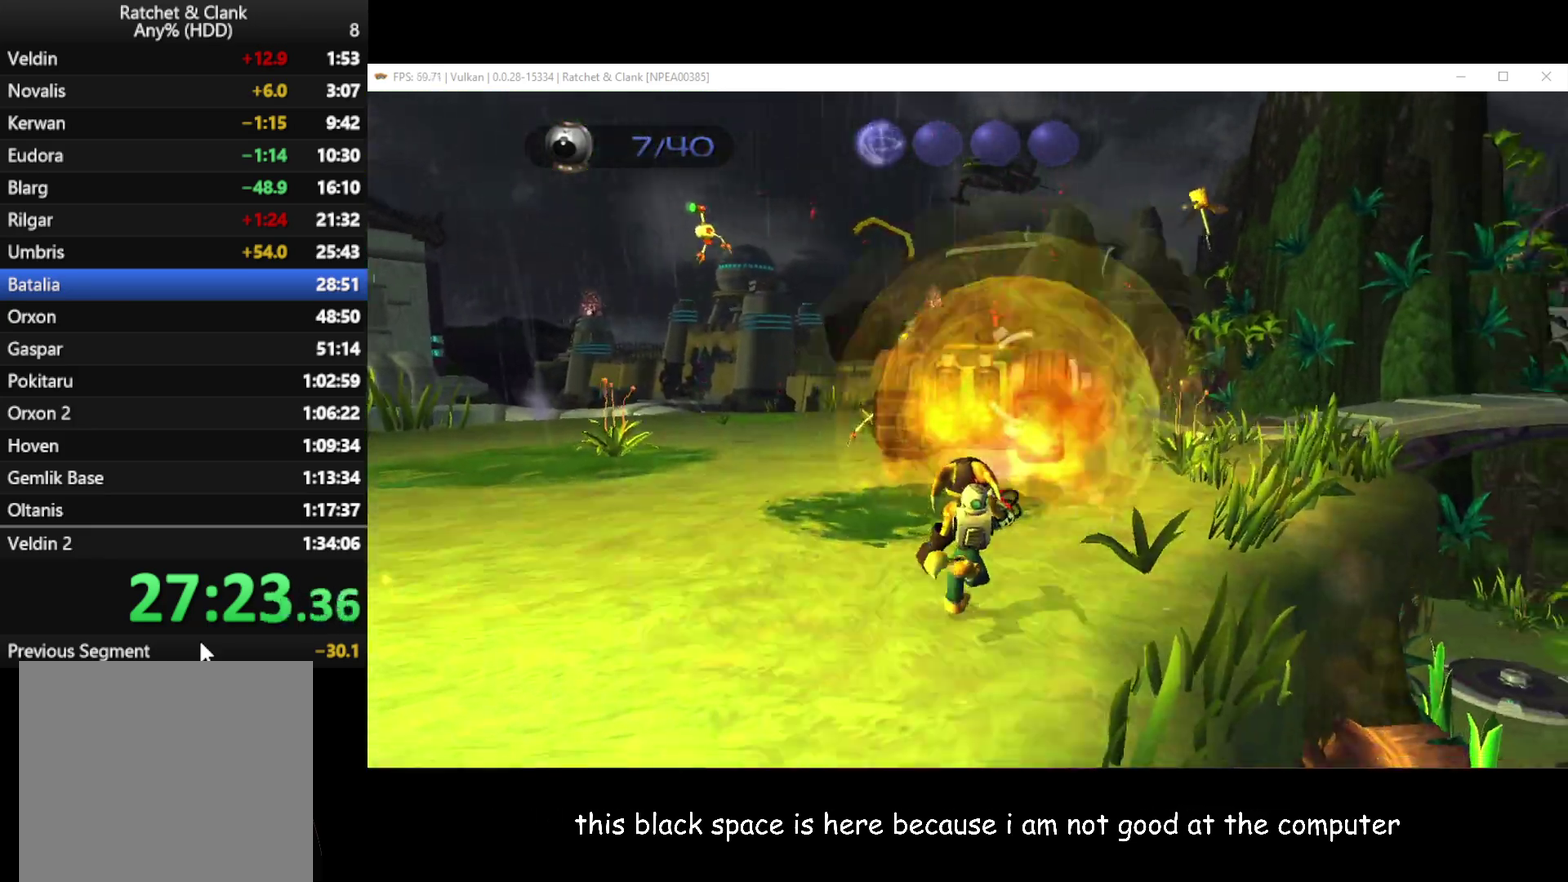
{"buttons": ["A"], "left_stick": "up-right", "right_stick": "center", "events": [[500, "A", "down"]]}
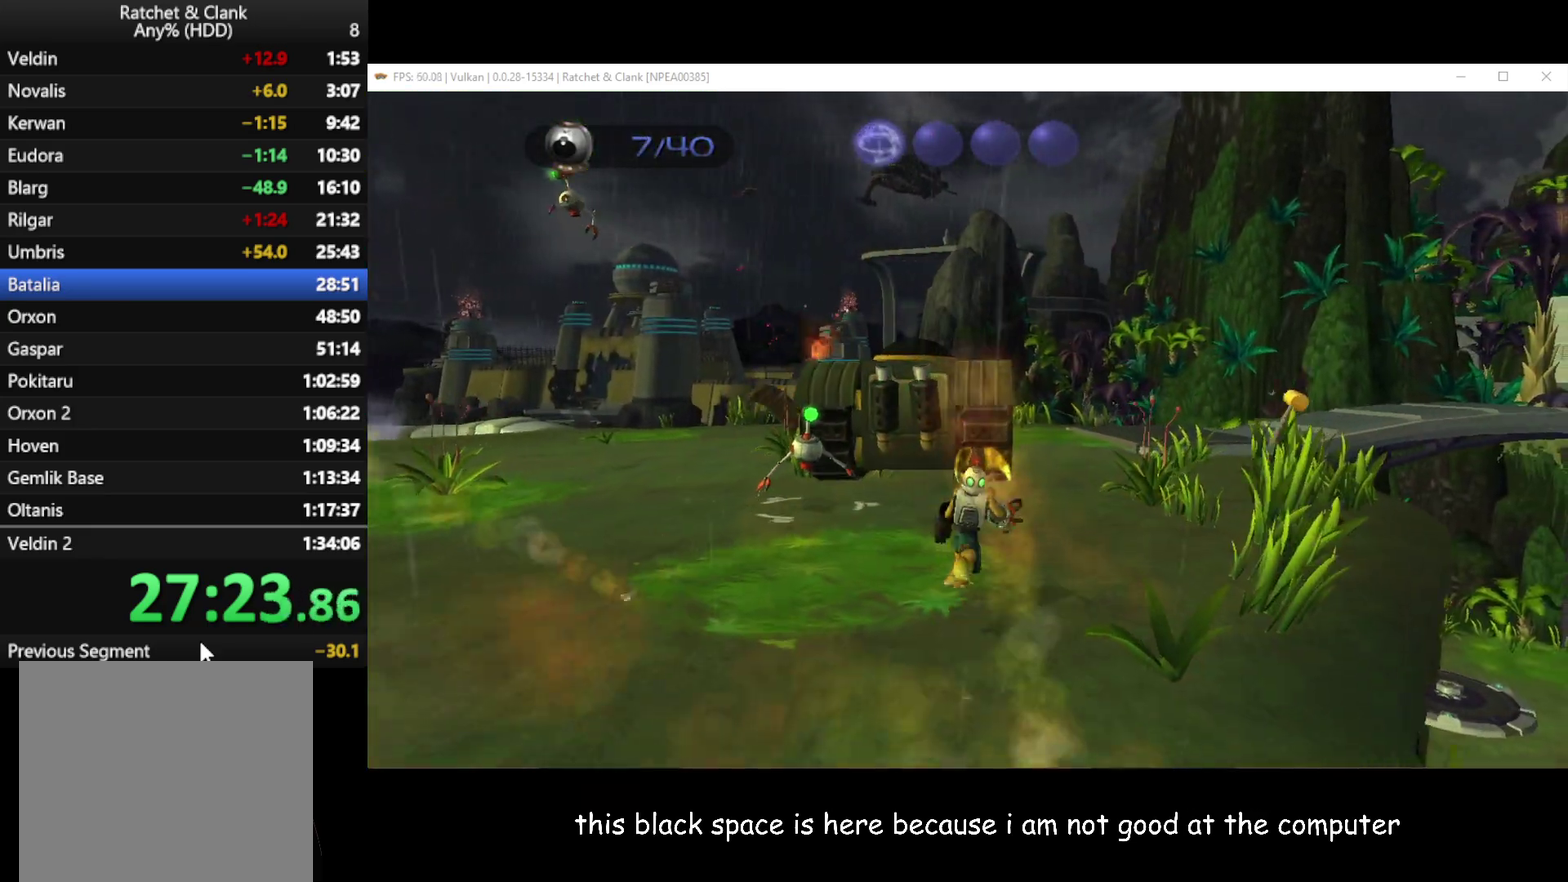
{"buttons": [], "left_stick": "center", "right_stick": "center", "events": [[33, "R1", "down"], [217, "A", "up"], [217, "R1", "up"], [467, "left_stick", "center"]]}
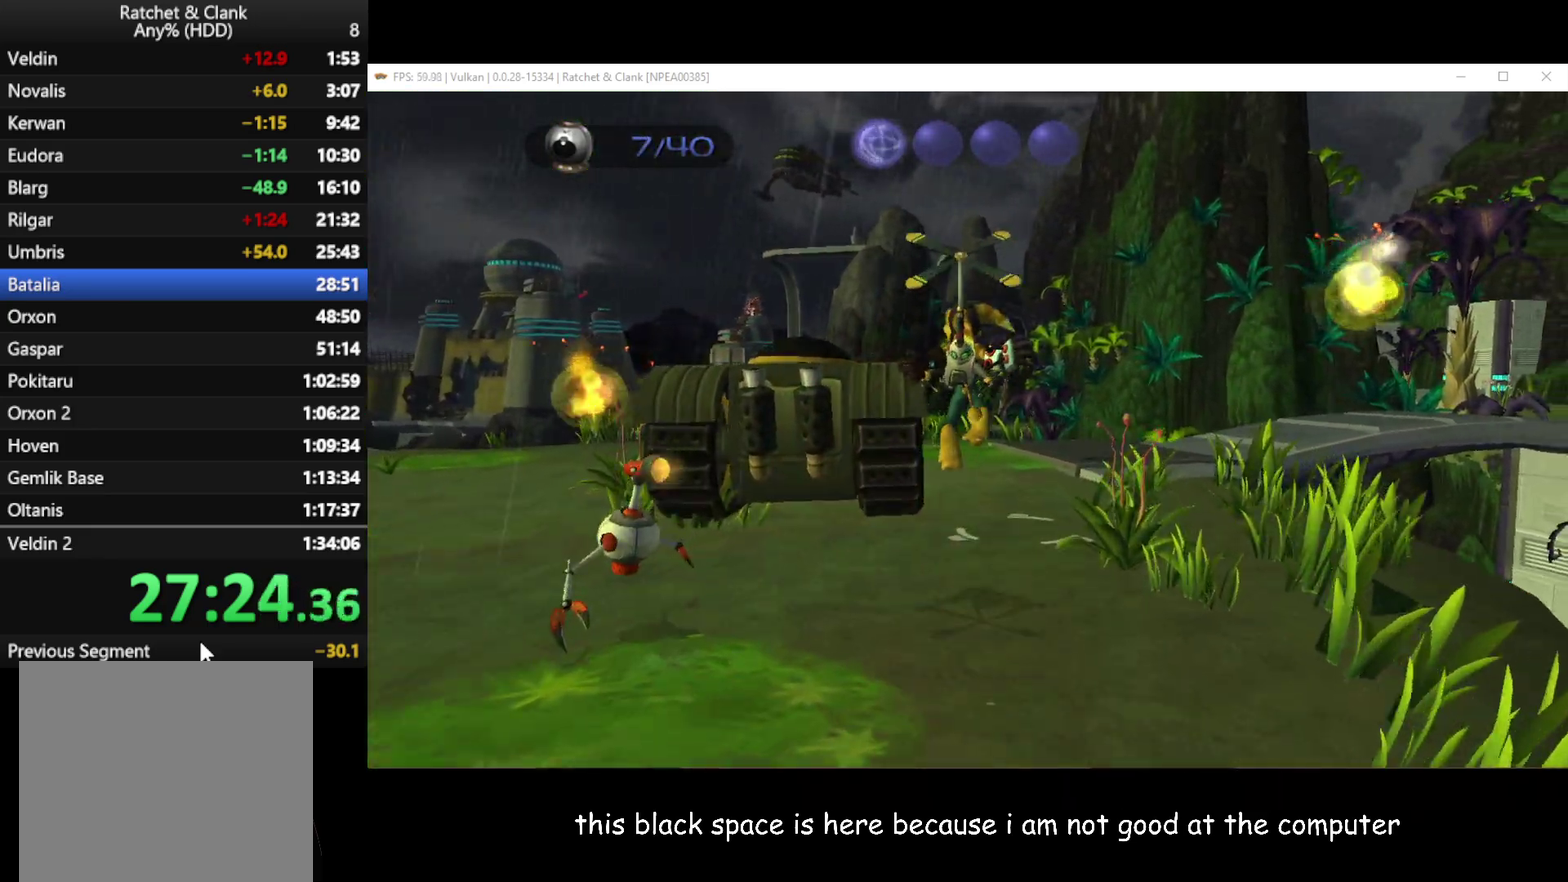
{"buttons": ["X"], "left_stick": "left", "right_stick": "center", "events": [[217, "left_stick", "left"], [450, "X", "down"]]}
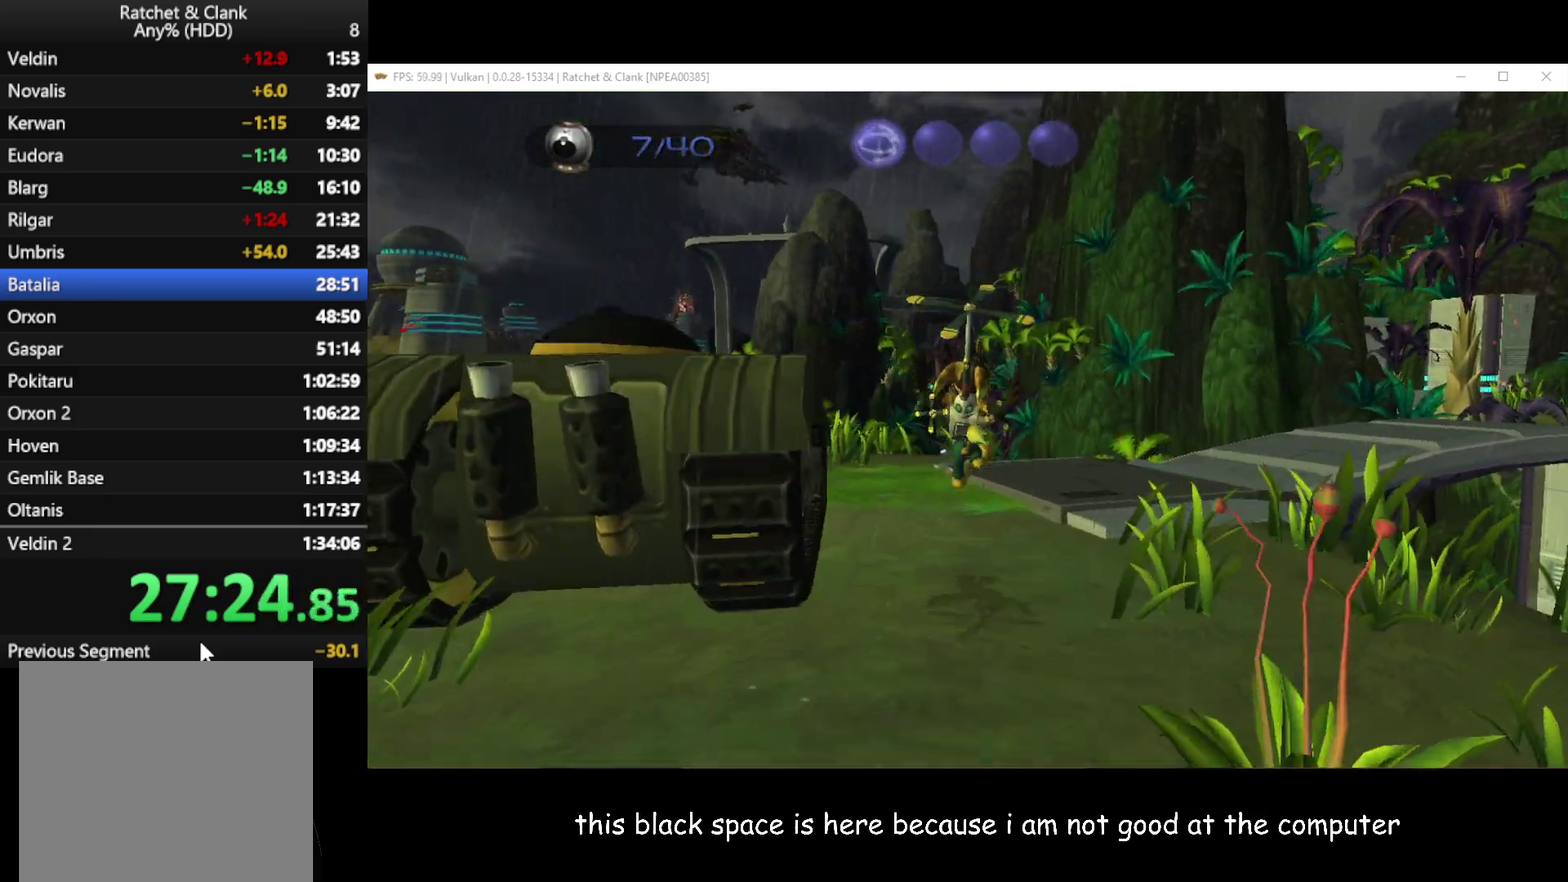
{"buttons": [], "left_stick": "left", "right_stick": "center", "events": [[50, "X", "up"], [133, "X", "down"], [183, "X", "up"], [267, "X", "down"], [350, "X", "up"], [417, "X", "down"], [483, "X", "up"]]}
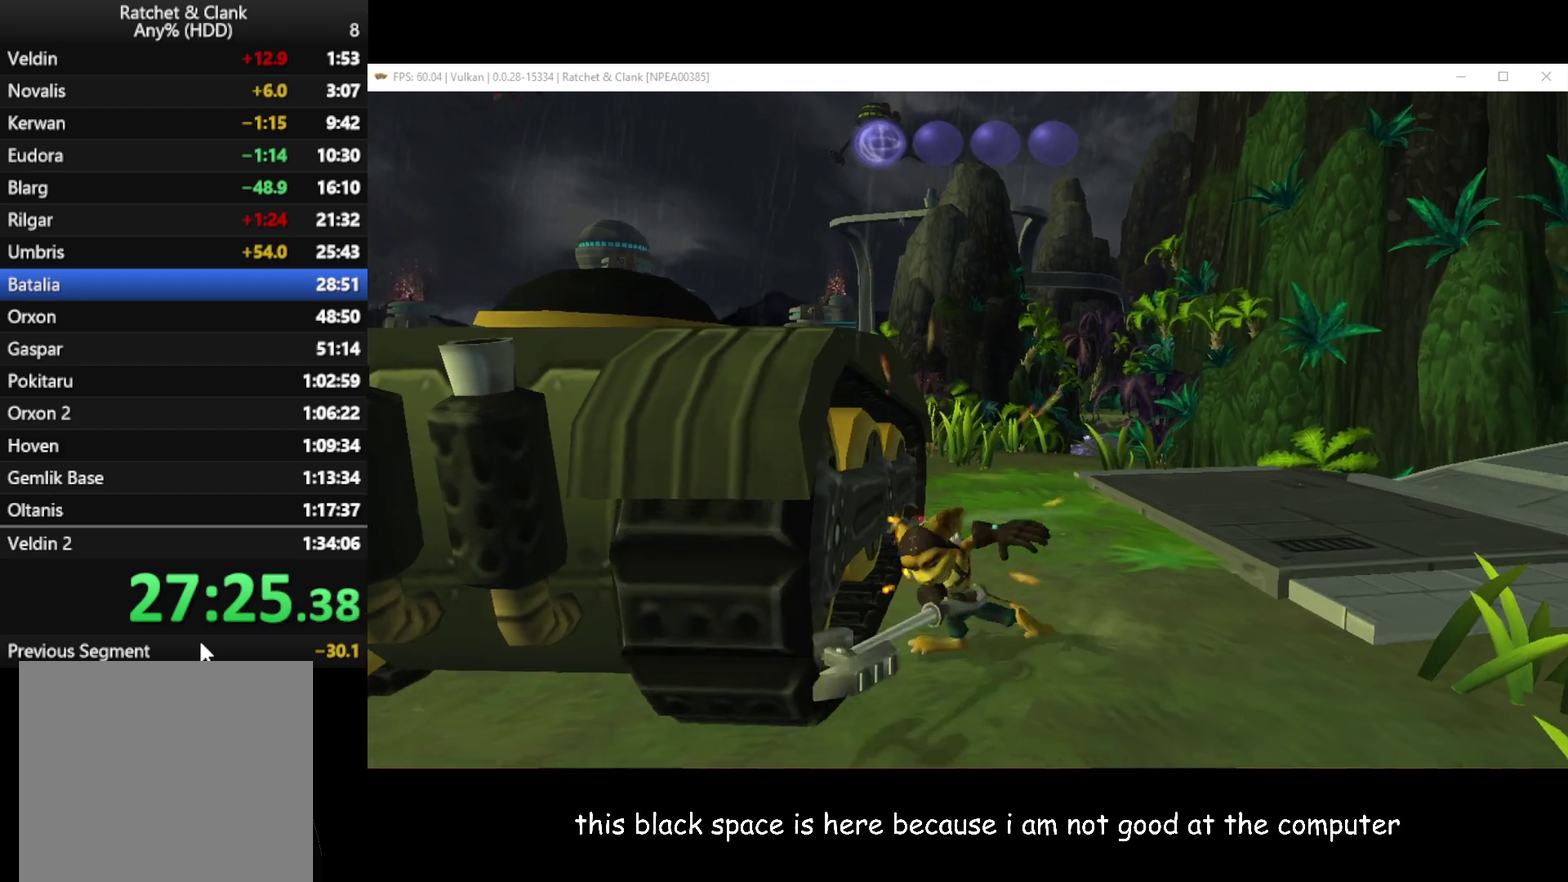
{"buttons": [], "left_stick": "up-left", "right_stick": "center", "events": [[33, "X", "down"], [367, "X", "up"], [433, "left_stick", "up-left"]]}
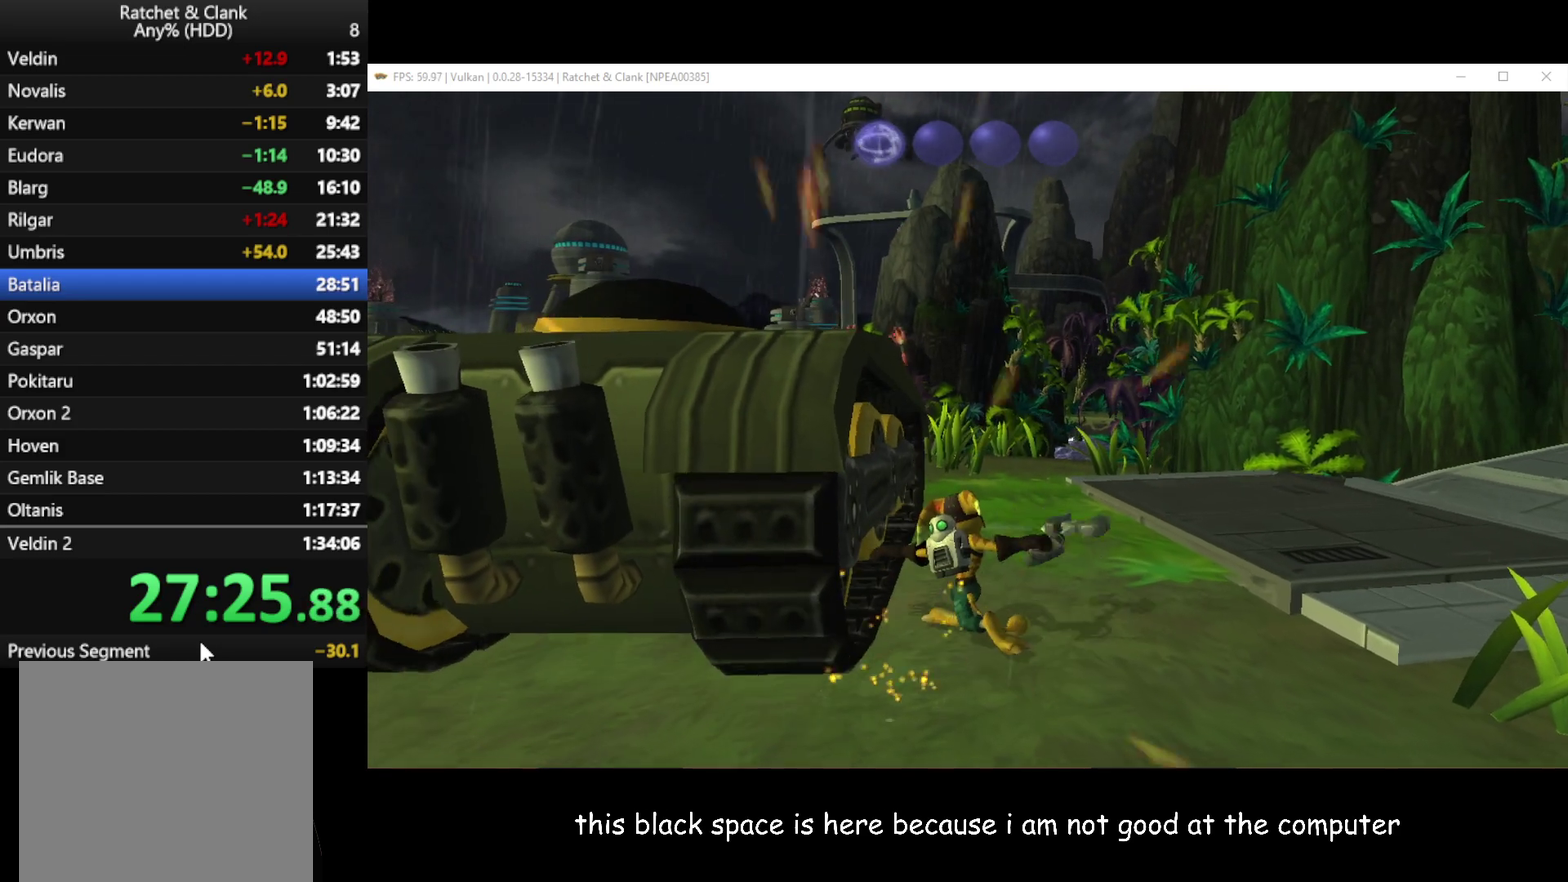
{"buttons": ["B"], "left_stick": "up-left", "right_stick": "center", "events": [[33, "A", "down"], [150, "A", "up"], [300, "B", "down"], [400, "B", "up"], [467, "B", "down"]]}
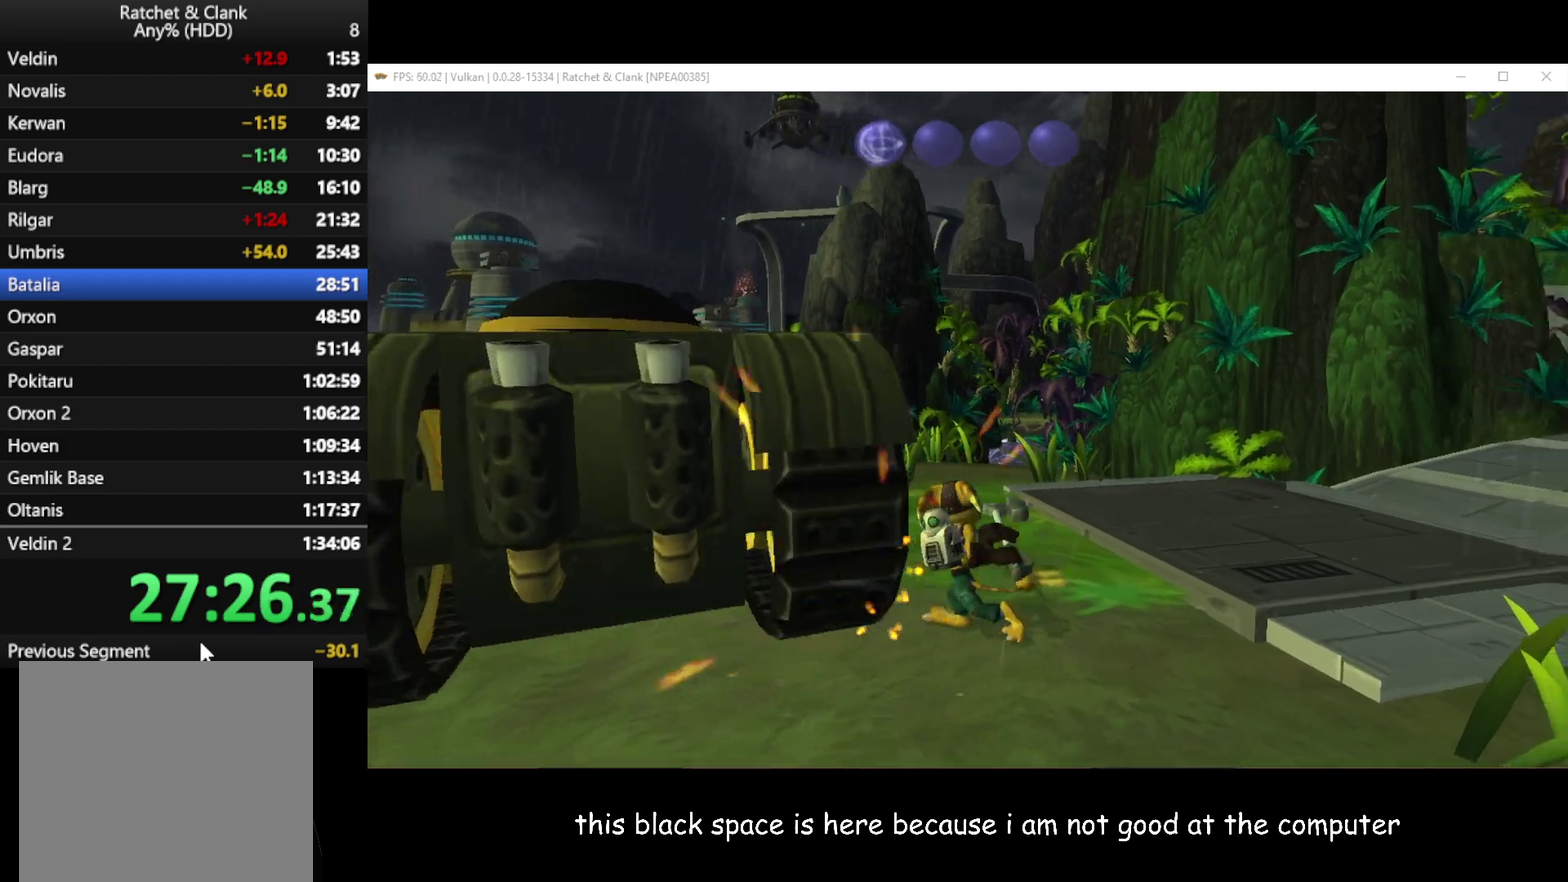
{"buttons": [], "left_stick": "left", "right_stick": "center", "events": [[67, "B", "up"], [83, "left_stick", "left"], [367, "A", "down"], [467, "A", "up"]]}
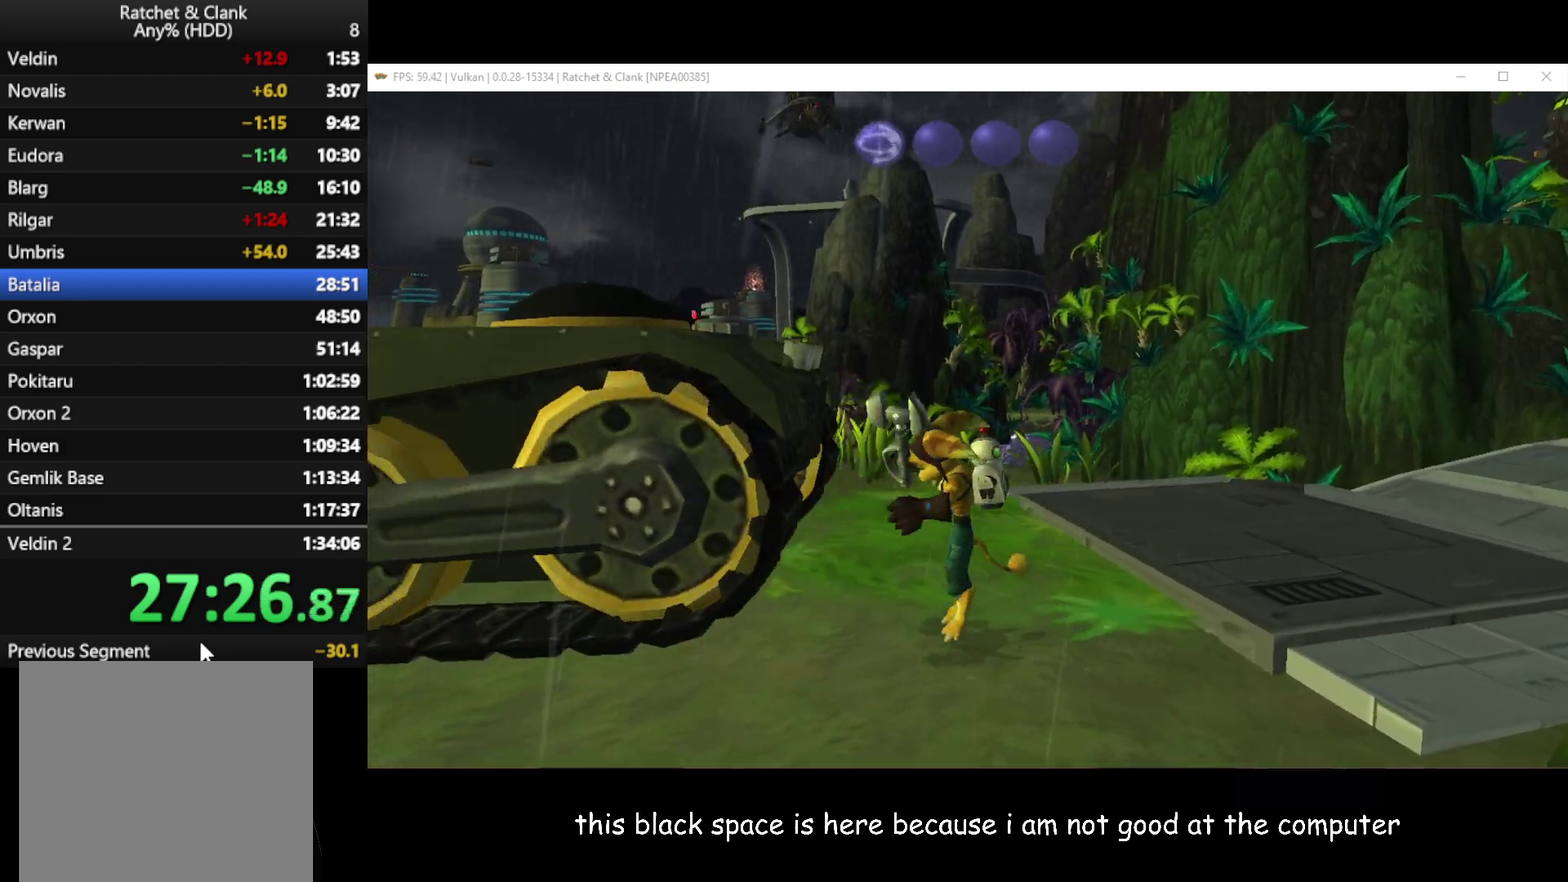
{"buttons": [], "left_stick": "up-left", "right_stick": "center", "events": [[50, "X", "down"], [133, "X", "up"], [417, "left_stick", "up-left"]]}
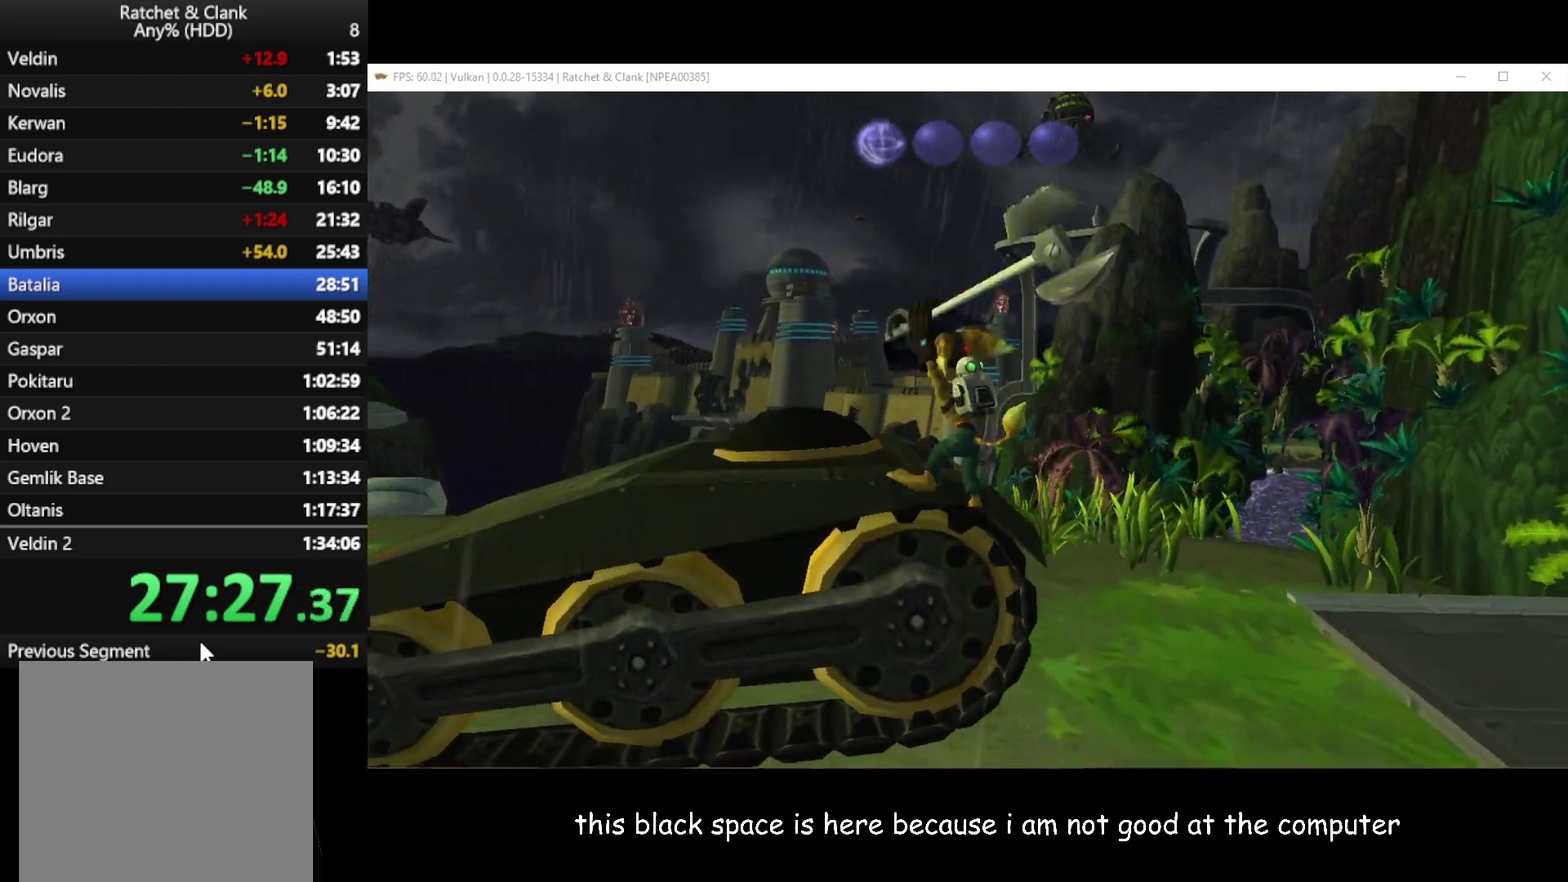
{"buttons": [], "left_stick": "center", "right_stick": "center", "events": [[350, "A", "down"], [367, "left_stick", "center"], [400, "A", "up"]]}
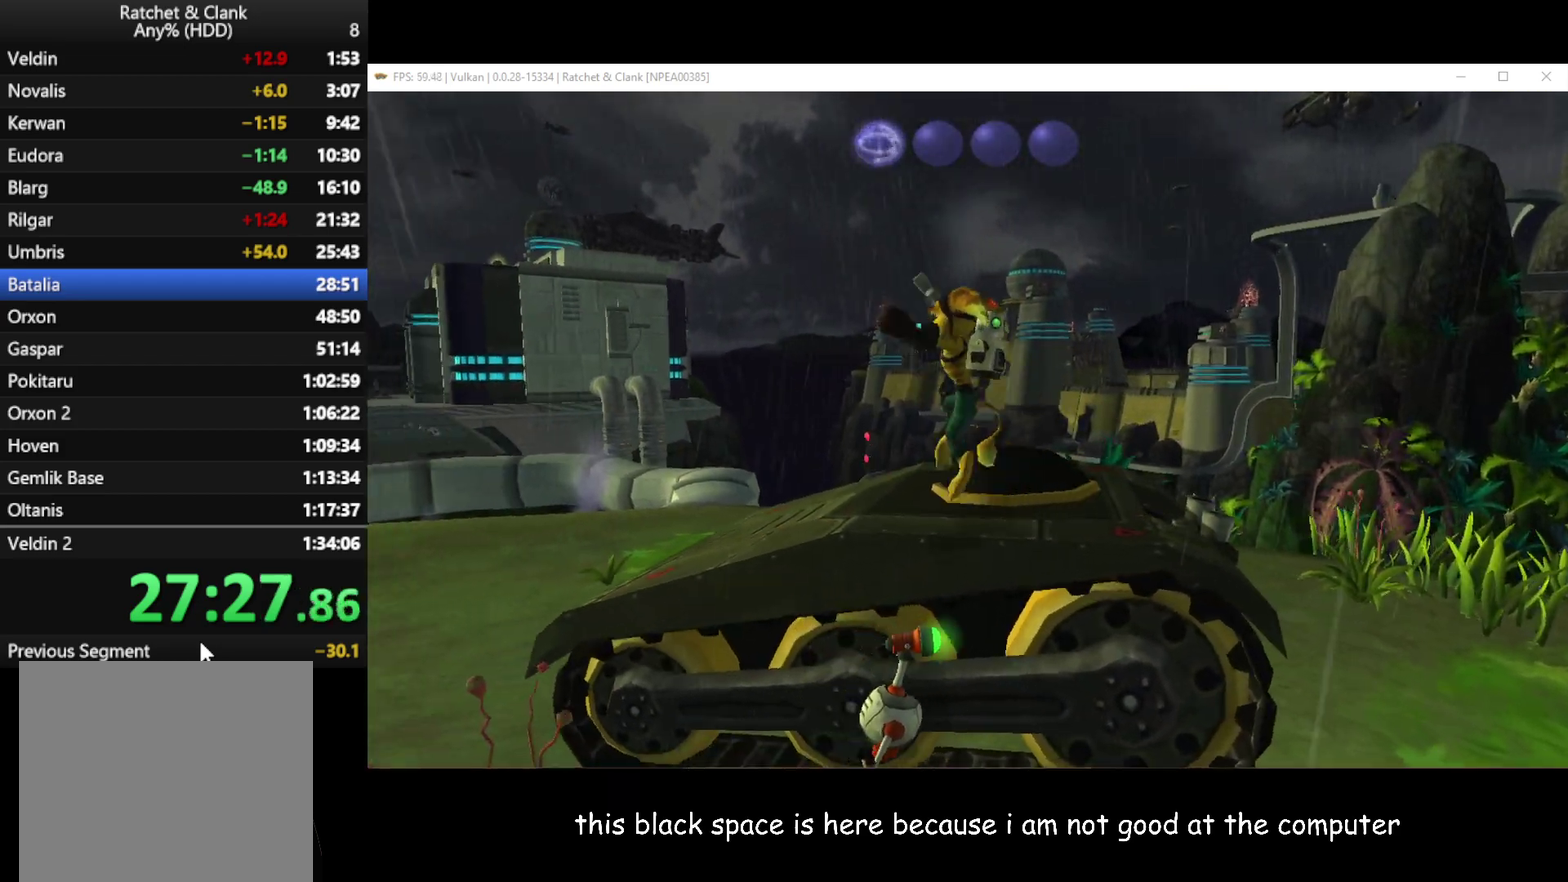
{"buttons": [], "left_stick": "down", "right_stick": "center", "events": [[67, "left_stick", "up"], [150, "B", "down"], [150, "left_stick", "up-left"], [250, "B", "up"], [250, "left_stick", "up"], [367, "left_stick", "center"], [450, "left_stick", "down"]]}
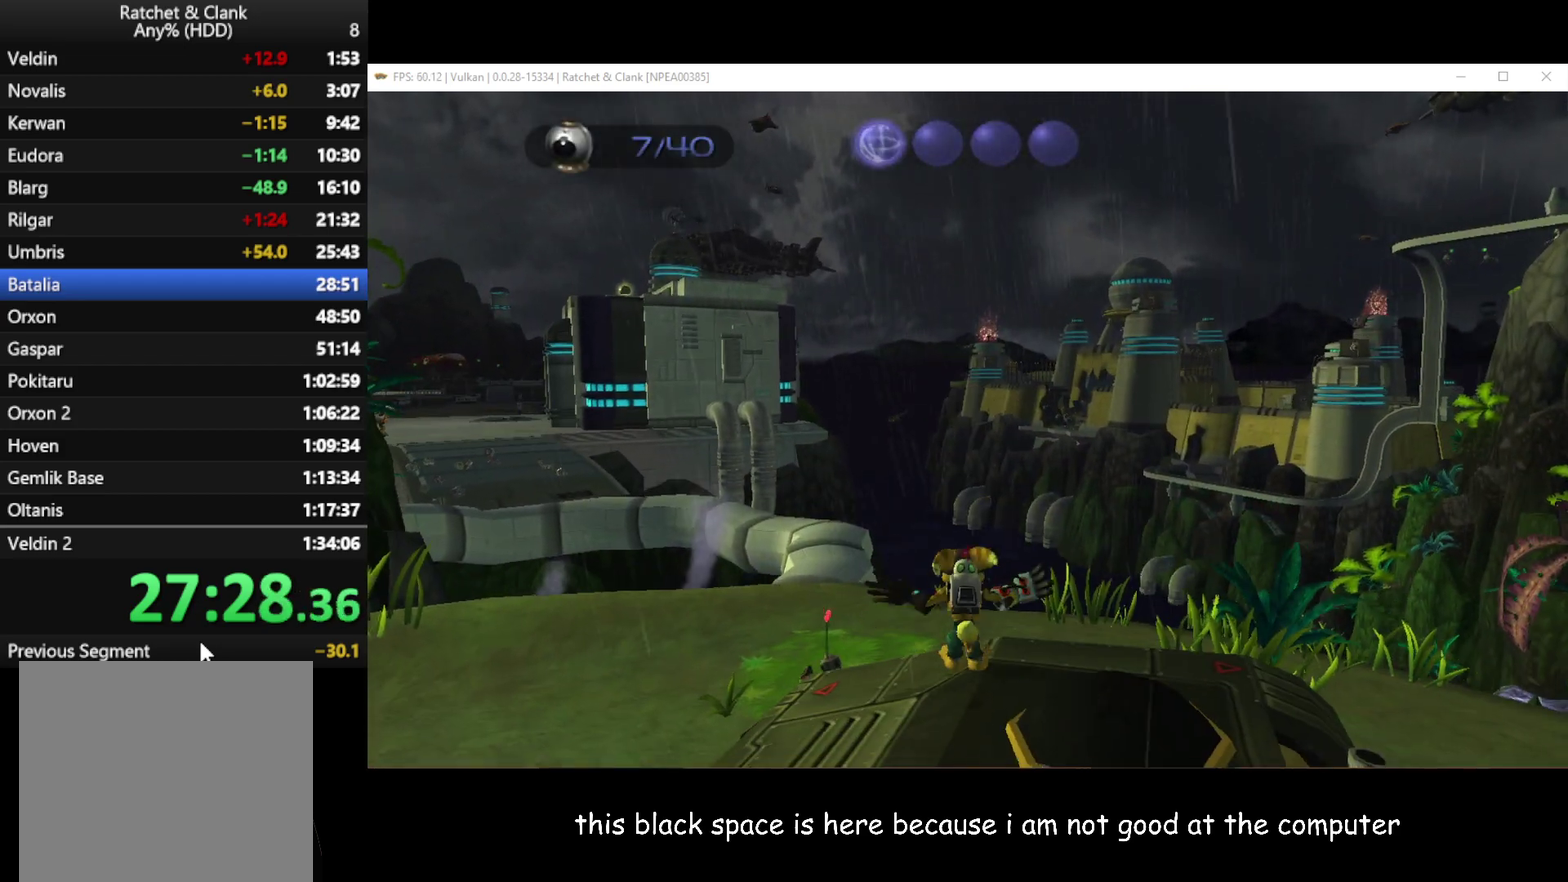
{"buttons": [], "left_stick": "center", "right_stick": "center", "events": [[33, "left_stick", "down-left"], [83, "B", "down"], [183, "B", "up"], [317, "left_stick", "down"], [383, "B", "down"], [467, "left_stick", "center"], [483, "B", "up"]]}
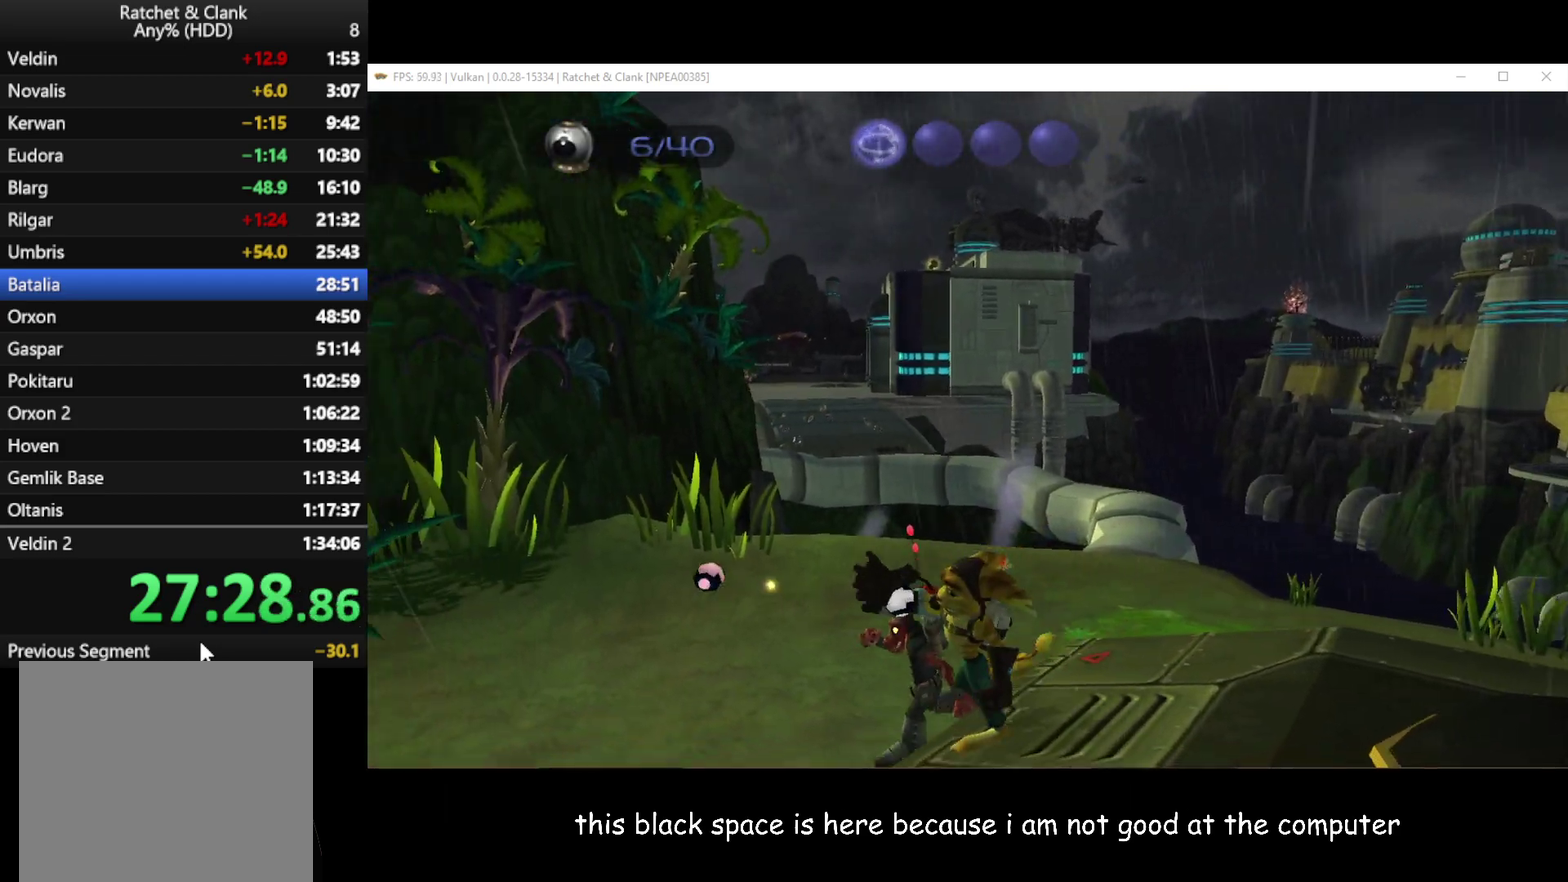
{"buttons": ["B"], "left_stick": "center", "right_stick": "center", "events": [[33, "left_stick", "down-right"], [117, "B", "down"], [117, "left_stick", "right"], [217, "B", "up"], [283, "B", "down"], [333, "B", "up"], [350, "left_stick", "center"], [483, "B", "down"]]}
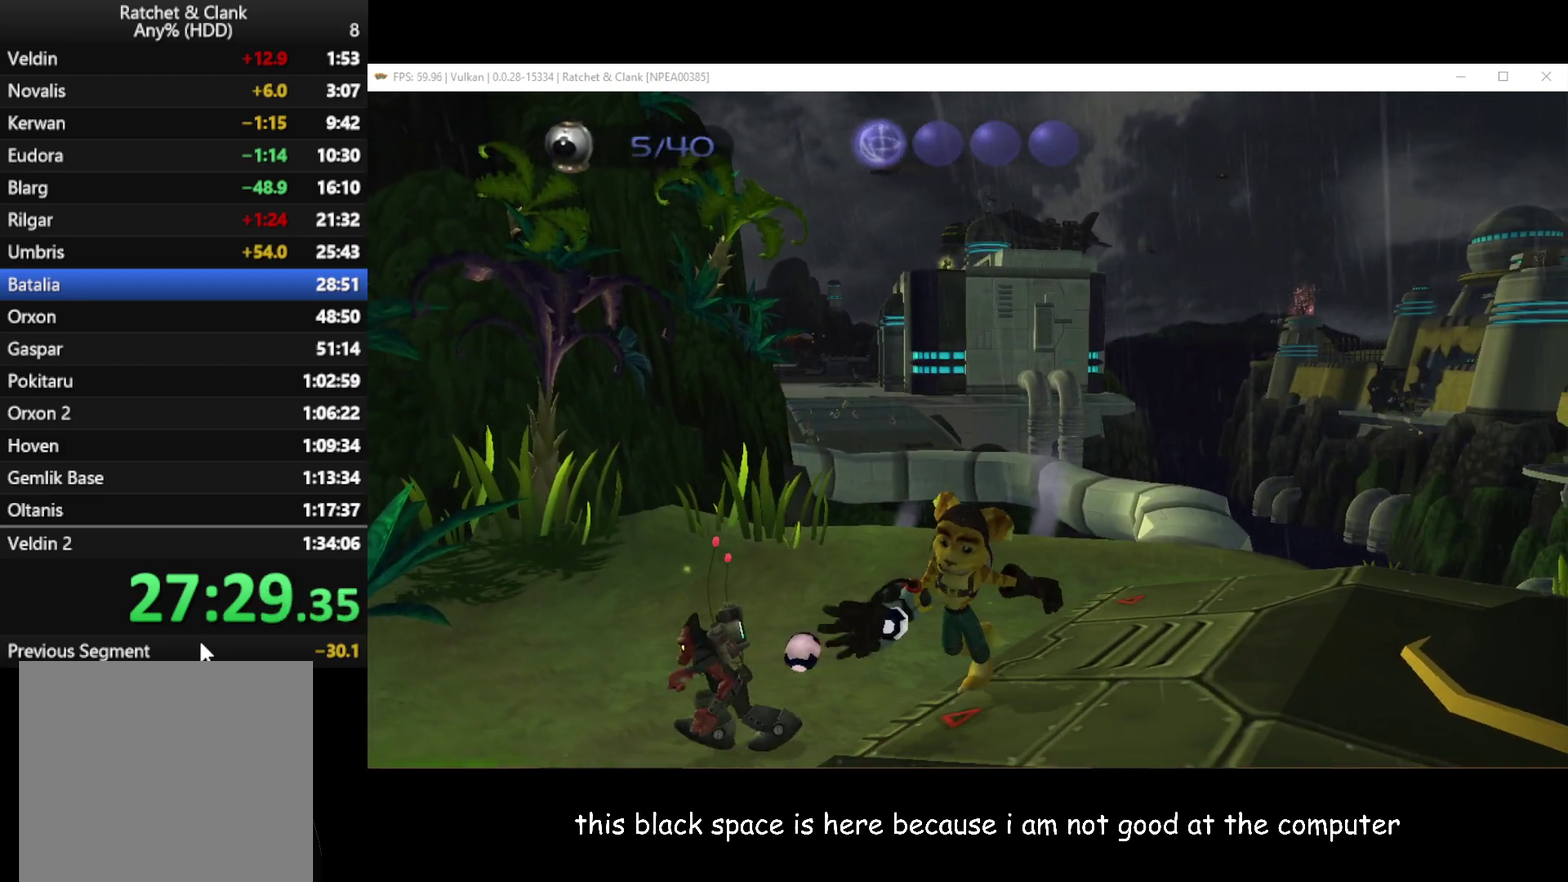
{"buttons": ["B"], "left_stick": "right", "right_stick": "center", "events": [[100, "left_stick", "right"], [117, "B", "up"], [433, "B", "down"]]}
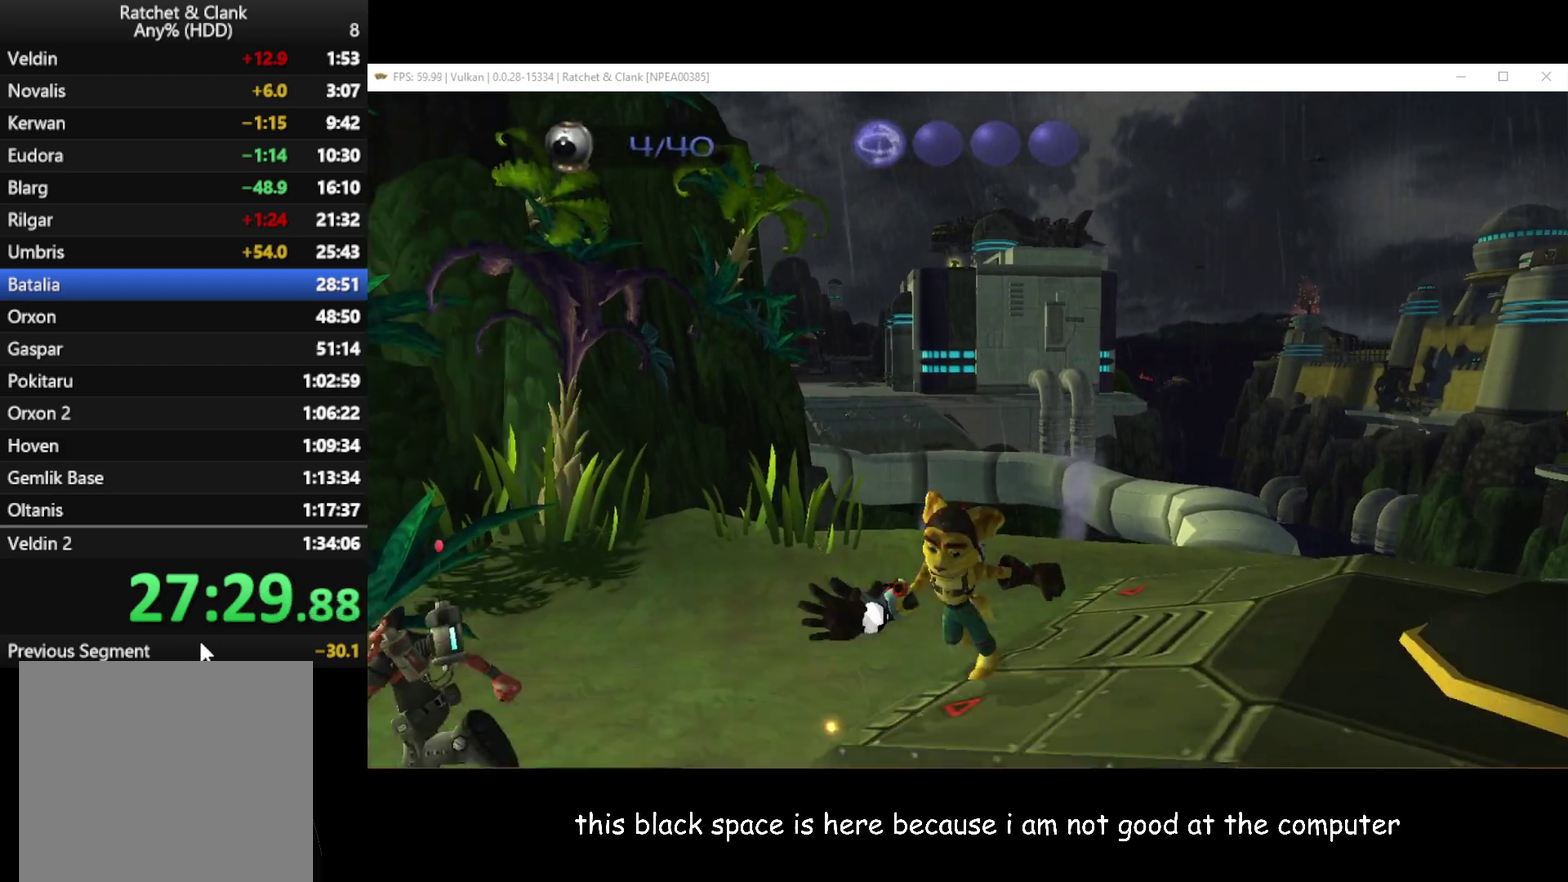
{"buttons": [], "left_stick": "right", "right_stick": "center", "events": [[33, "B", "up"]]}
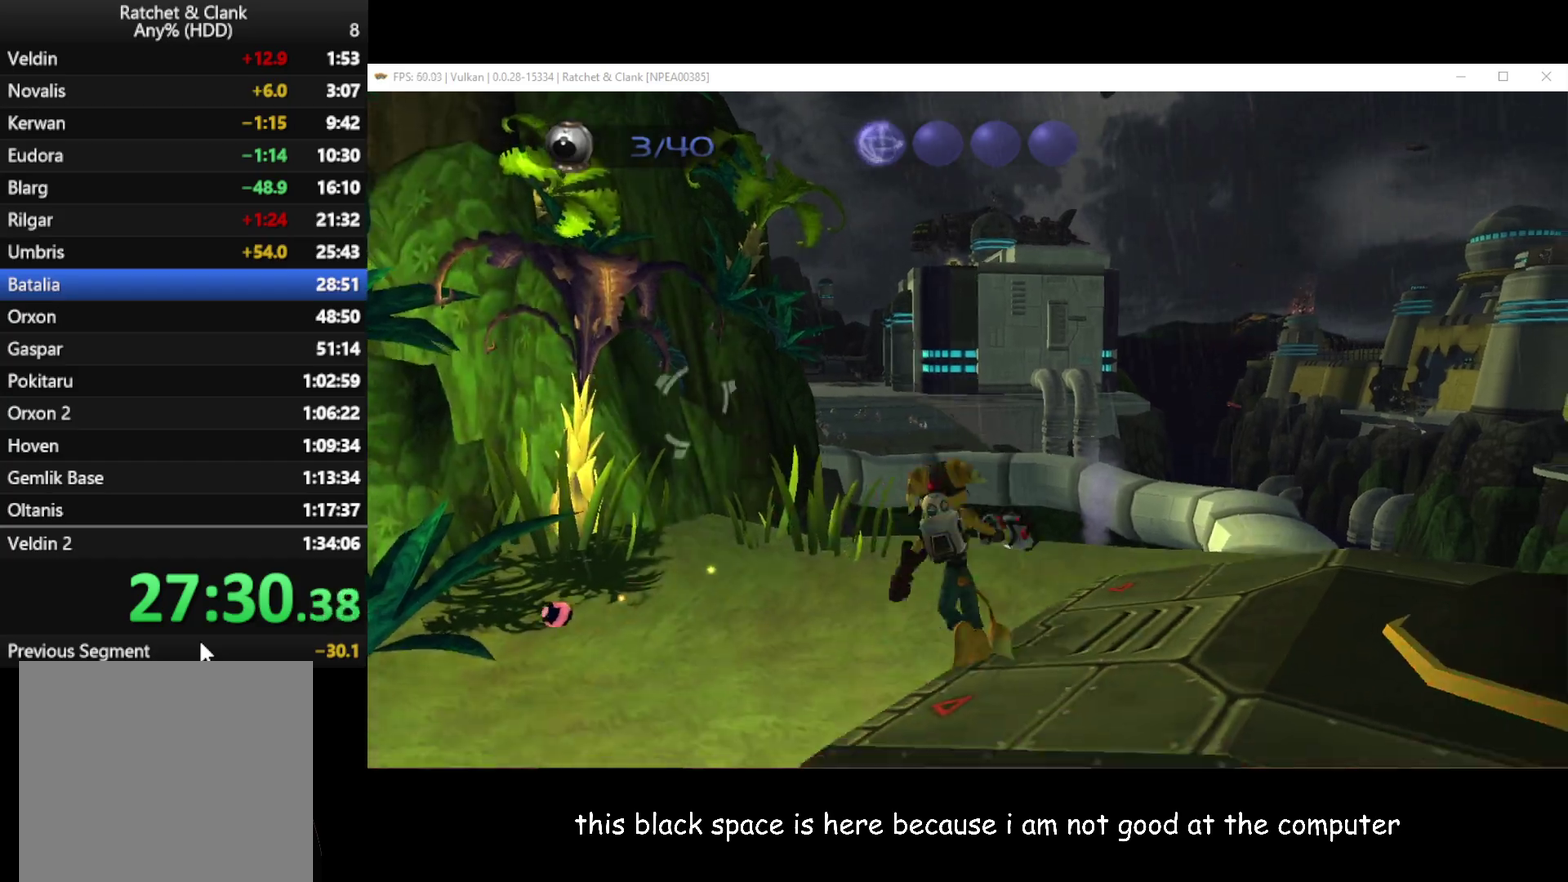
{"buttons": [], "left_stick": "down-right", "right_stick": "left", "events": [[50, "right_stick", "left"], [283, "left_stick", "center"], [450, "left_stick", "down-right"]]}
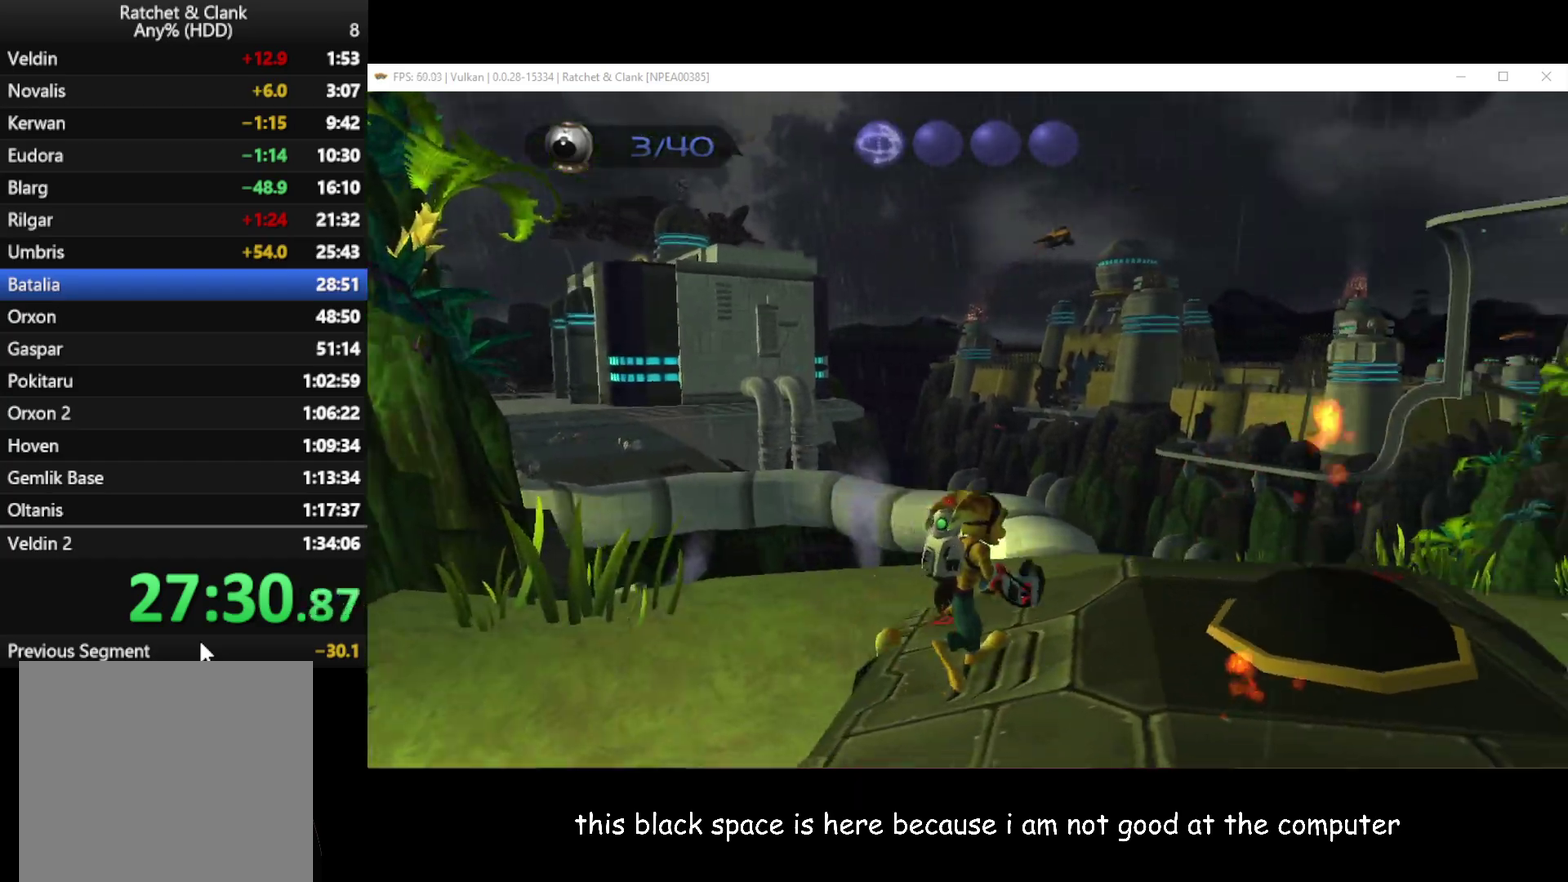
{"buttons": [], "left_stick": "down-right", "right_stick": "center", "events": [[67, "right_stick", "center"], [133, "left_stick", "center"], [150, "B", "down"], [283, "B", "up"], [400, "left_stick", "down-right"]]}